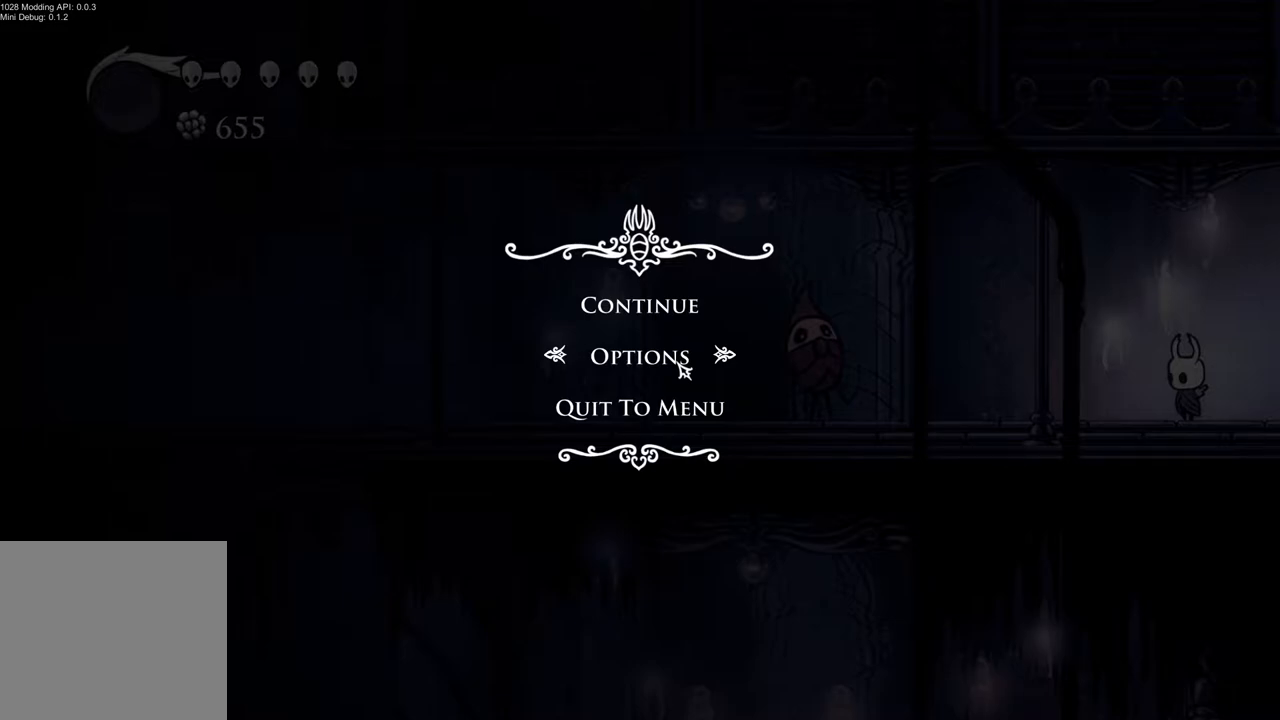
Gameplay with a controller (Xbox layout); each line is a JSON object with the inputs held at the frame after it. "events" lists button and stick changes between this image and that frame as [ms after this image, input, new state], when the widget could be followed in between.
{"buttons": [], "left_stick": "center", "right_stick": "center", "events": [[350, "B", "down"], [500, "B", "up"]]}
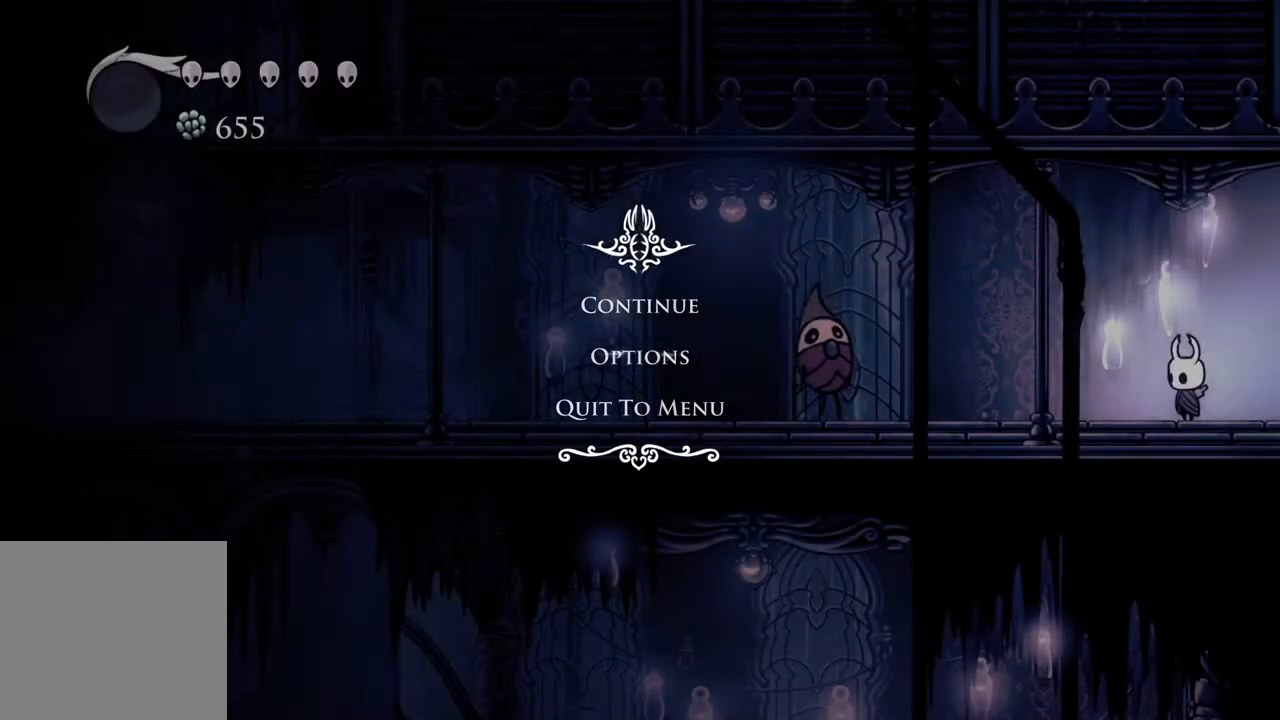
{"buttons": [], "left_stick": "center", "right_stick": "center", "events": []}
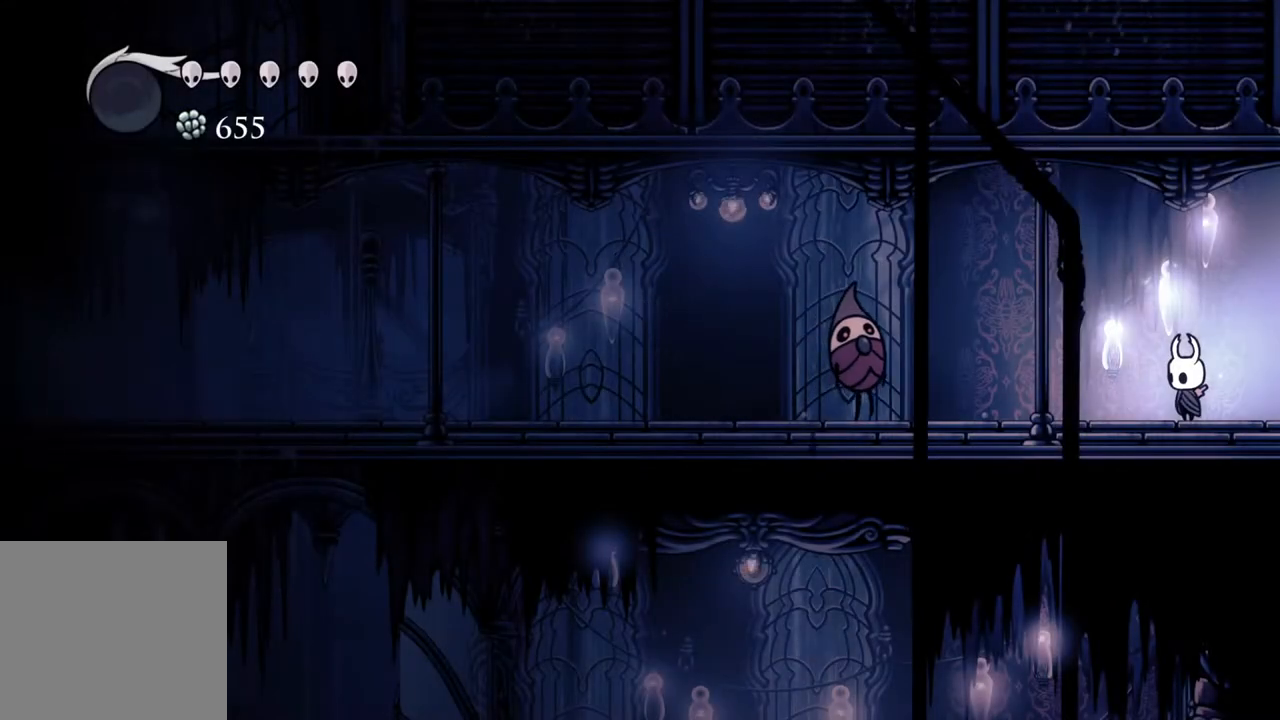
{"buttons": [], "left_stick": "center", "right_stick": "center", "events": []}
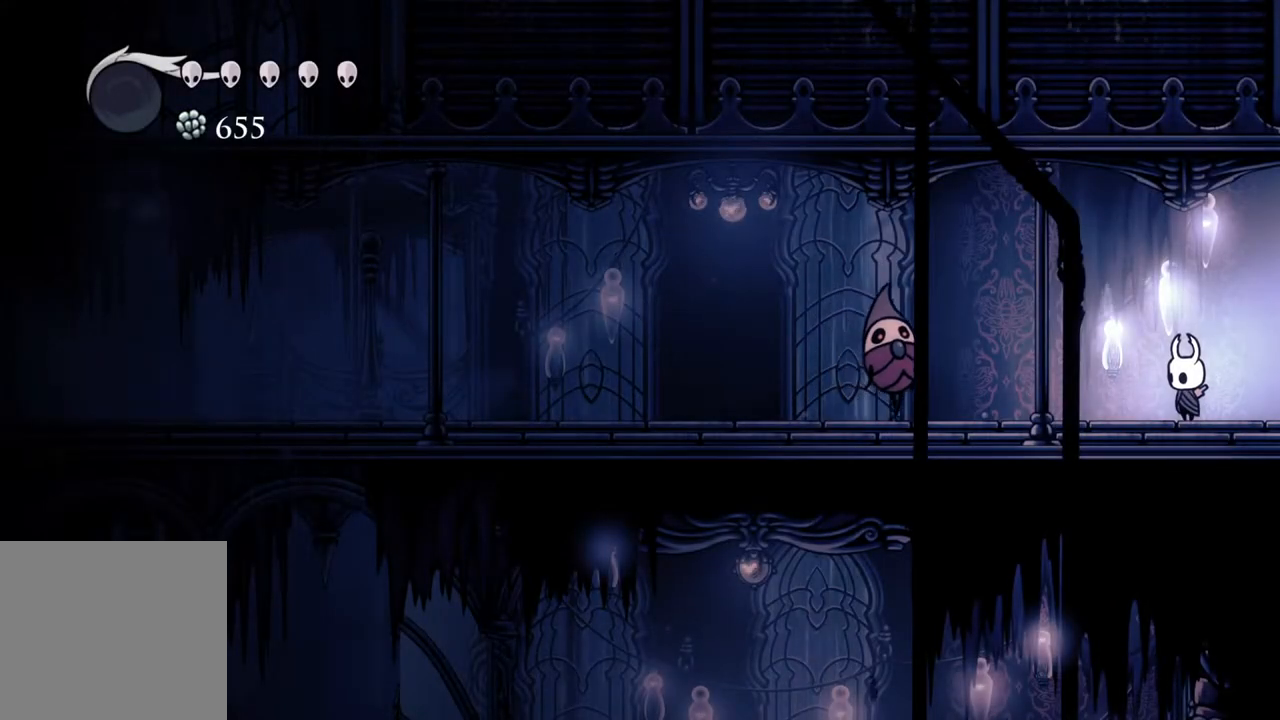
{"buttons": [], "left_stick": "center", "right_stick": "center", "events": []}
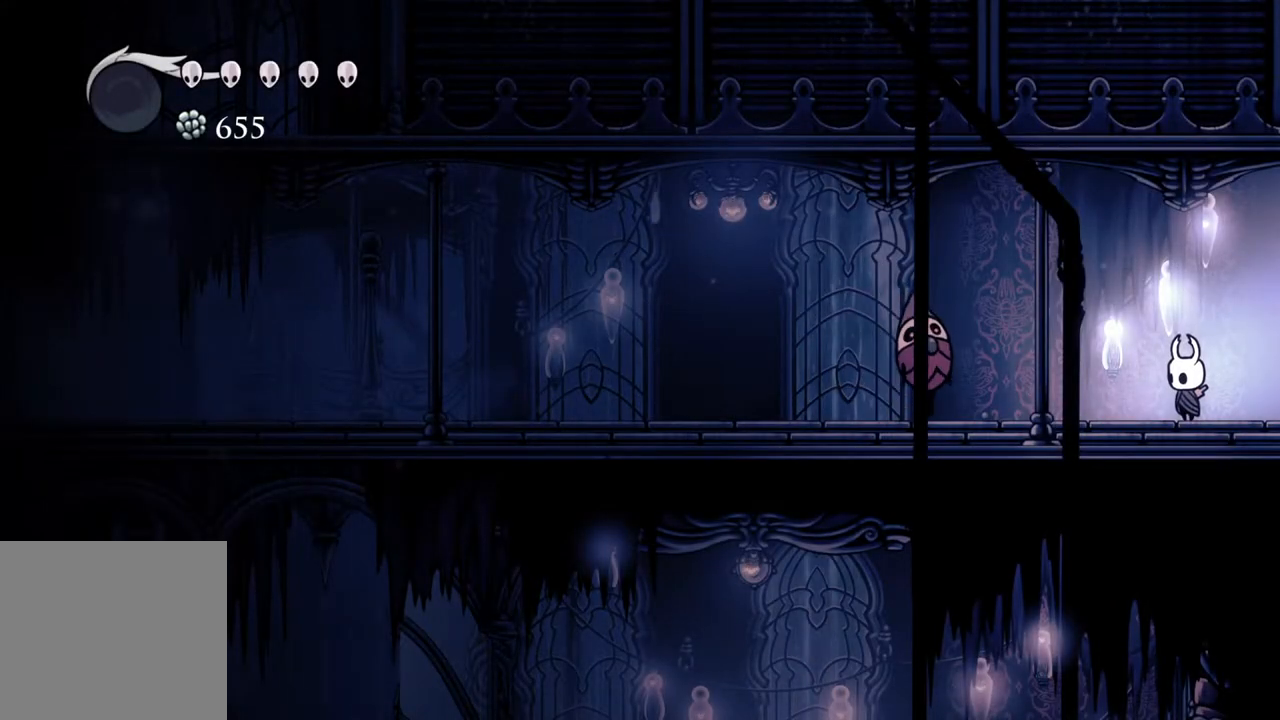
{"buttons": [], "left_stick": "center", "right_stick": "center", "events": [[83, "left_stick", "right"], [283, "left_stick", "center"]]}
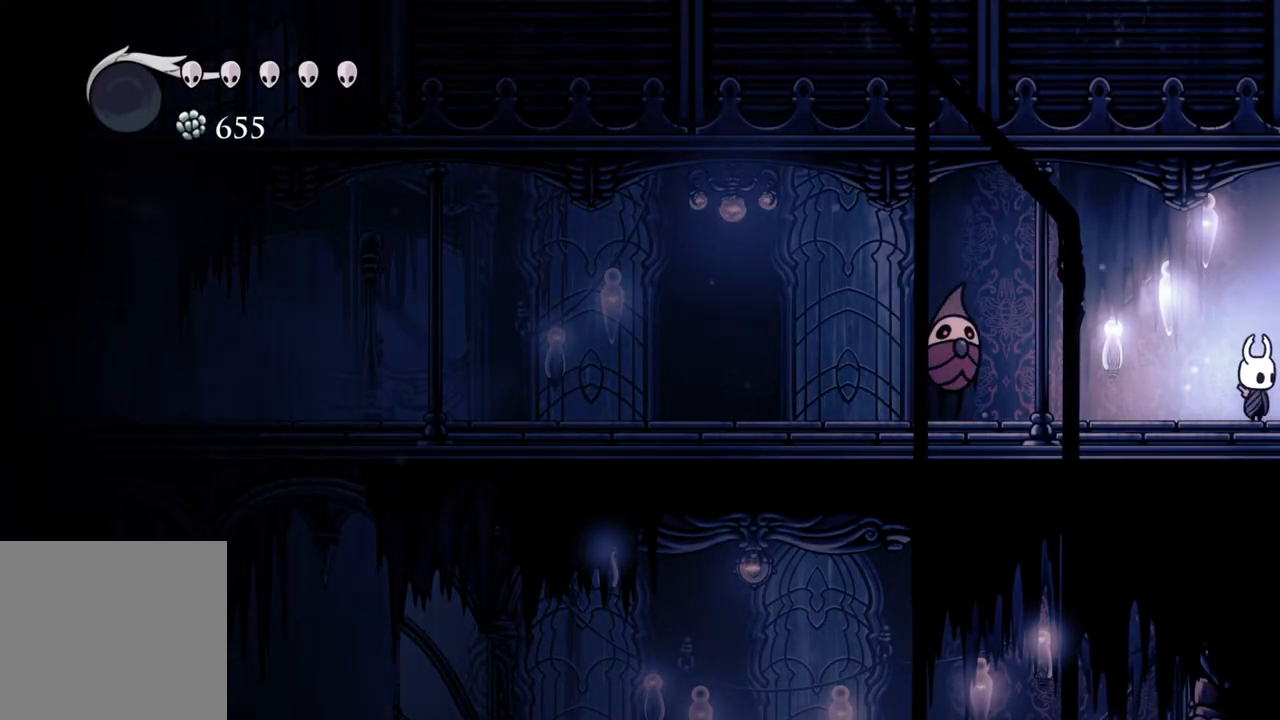
{"buttons": [], "left_stick": "center", "right_stick": "center", "events": []}
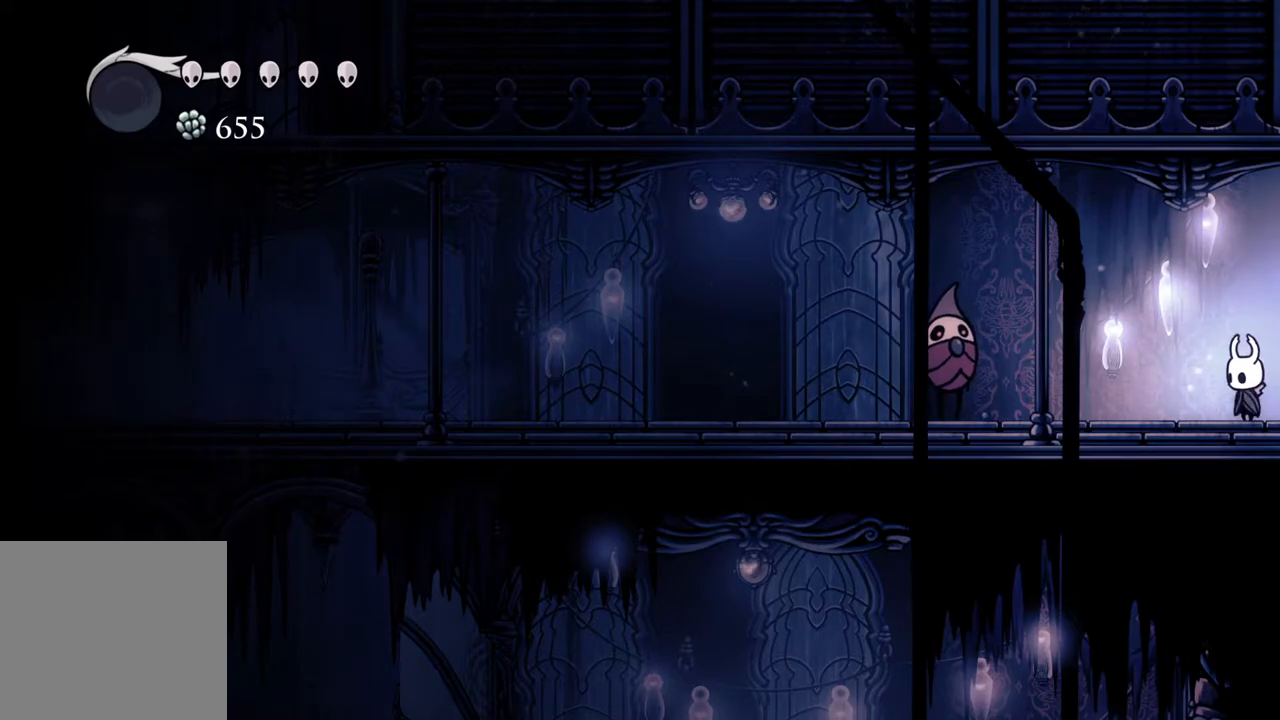
{"buttons": [], "left_stick": "center", "right_stick": "center", "events": []}
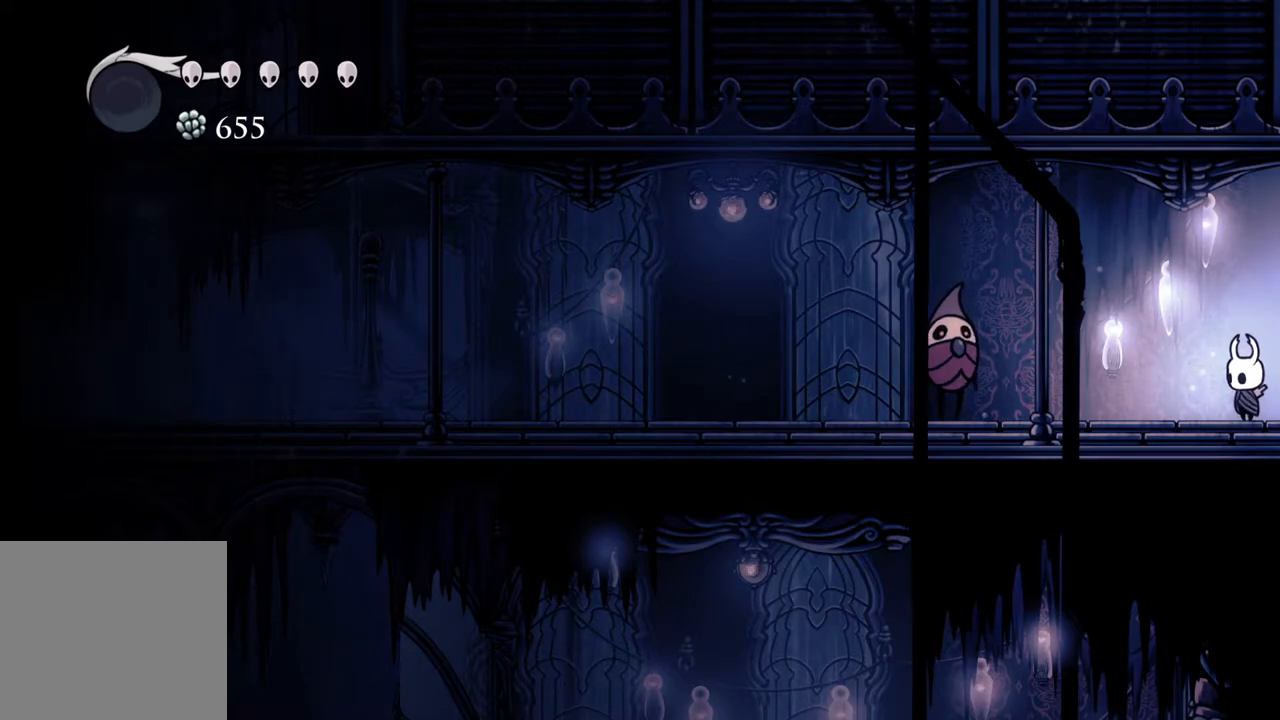
{"buttons": [], "left_stick": "center", "right_stick": "center", "events": []}
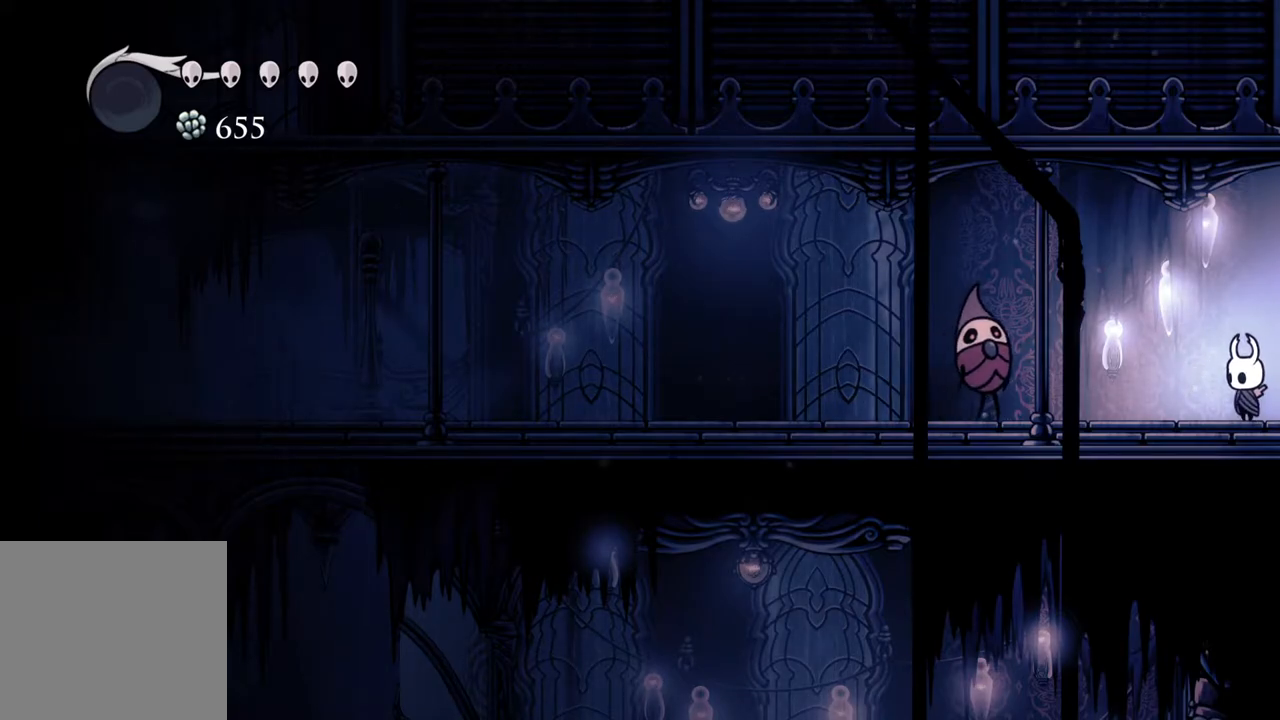
{"buttons": [], "left_stick": "center", "right_stick": "center", "events": []}
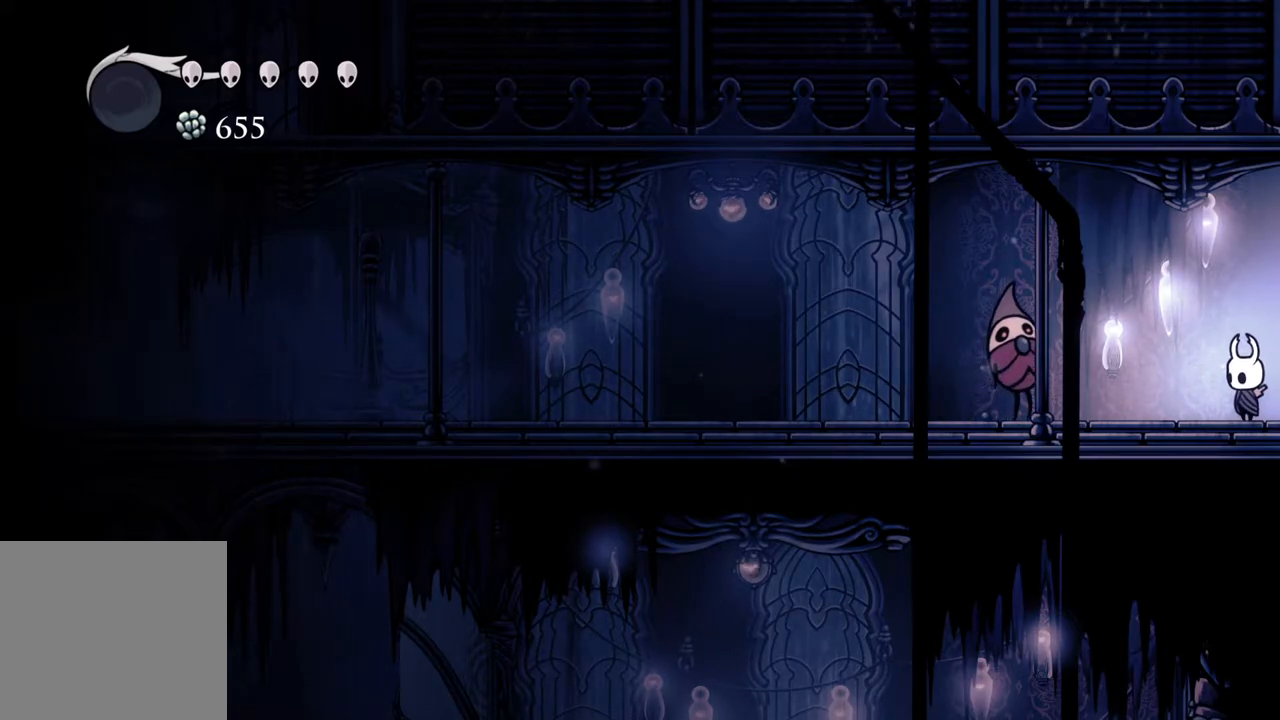
{"buttons": ["A"], "left_stick": "left", "right_stick": "center", "events": [[67, "left_stick", "left"], [150, "left_stick", "center"], [350, "left_stick", "left"], [400, "X", "down"], [433, "A", "down"], [500, "X", "up"]]}
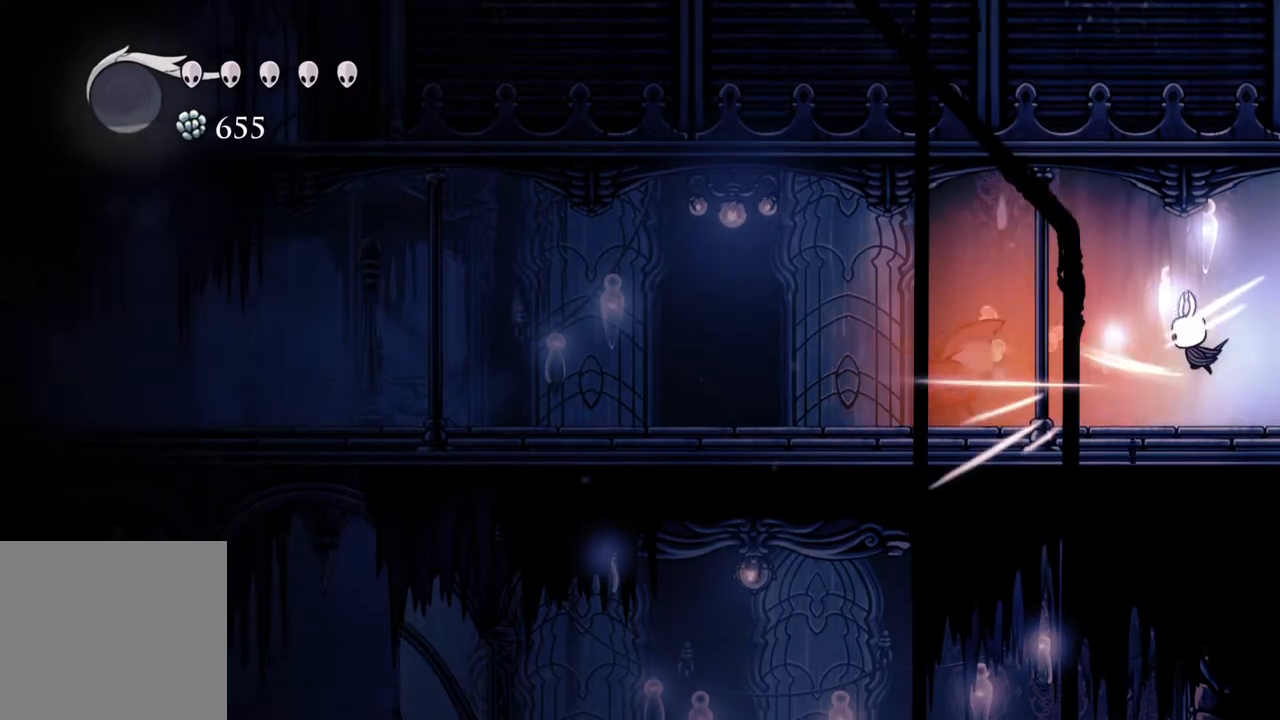
{"buttons": ["X"], "left_stick": "down-left", "right_stick": "center", "events": [[200, "A", "up"], [367, "left_stick", "down-left"], [417, "X", "down"]]}
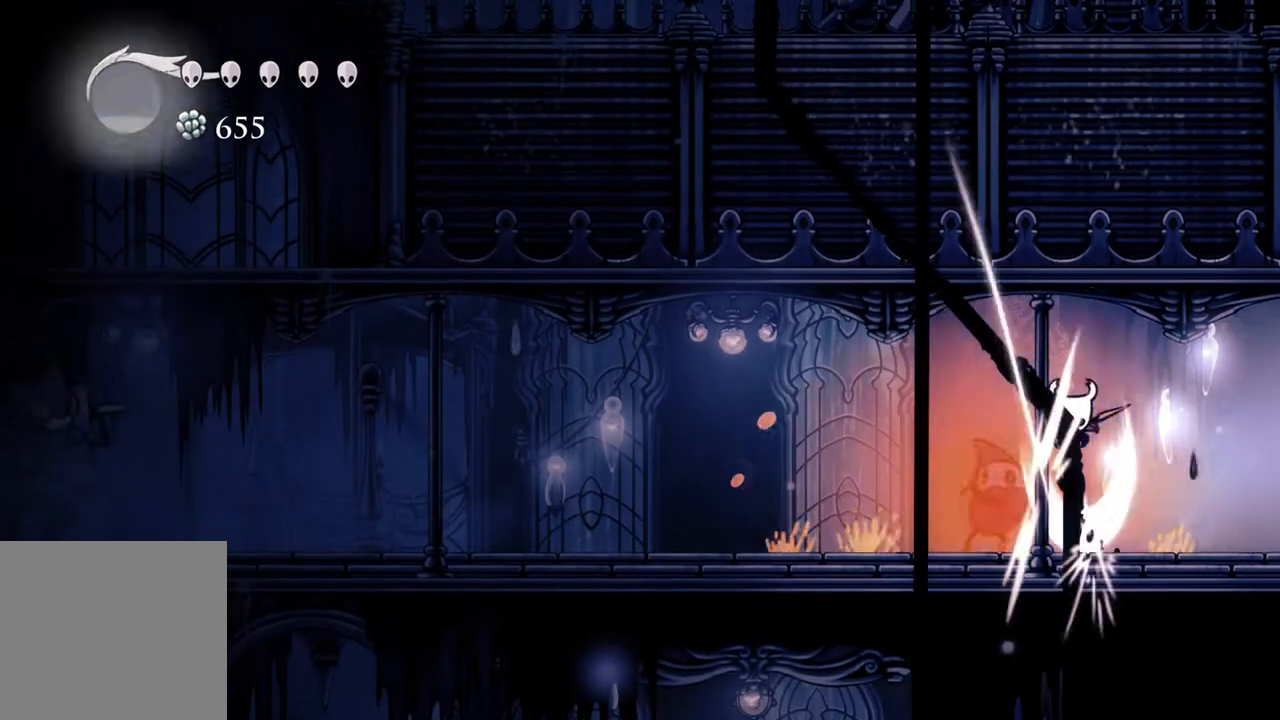
{"buttons": [], "left_stick": "left", "right_stick": "center", "events": [[50, "left_stick", "left"], [83, "R2", "down"], [117, "X", "up"], [333, "R2", "up"]]}
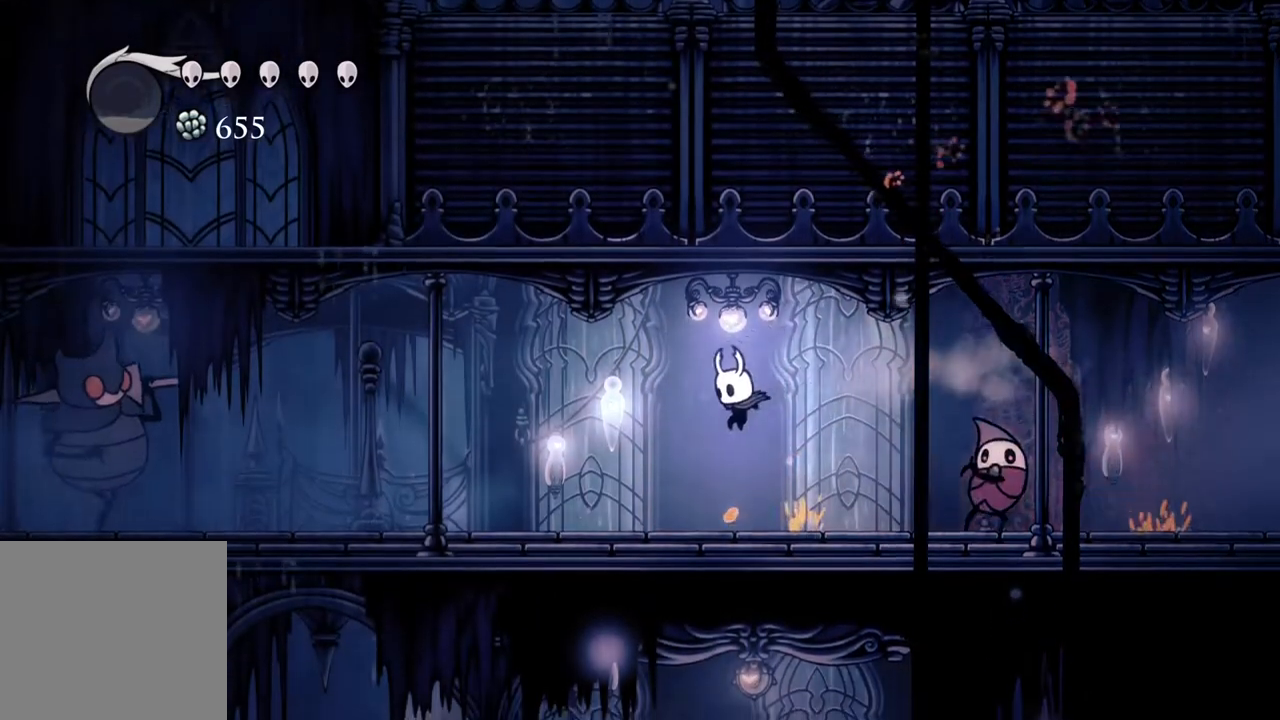
{"buttons": [], "left_stick": "left", "right_stick": "center", "events": [[167, "R2", "down"], [400, "R2", "up"]]}
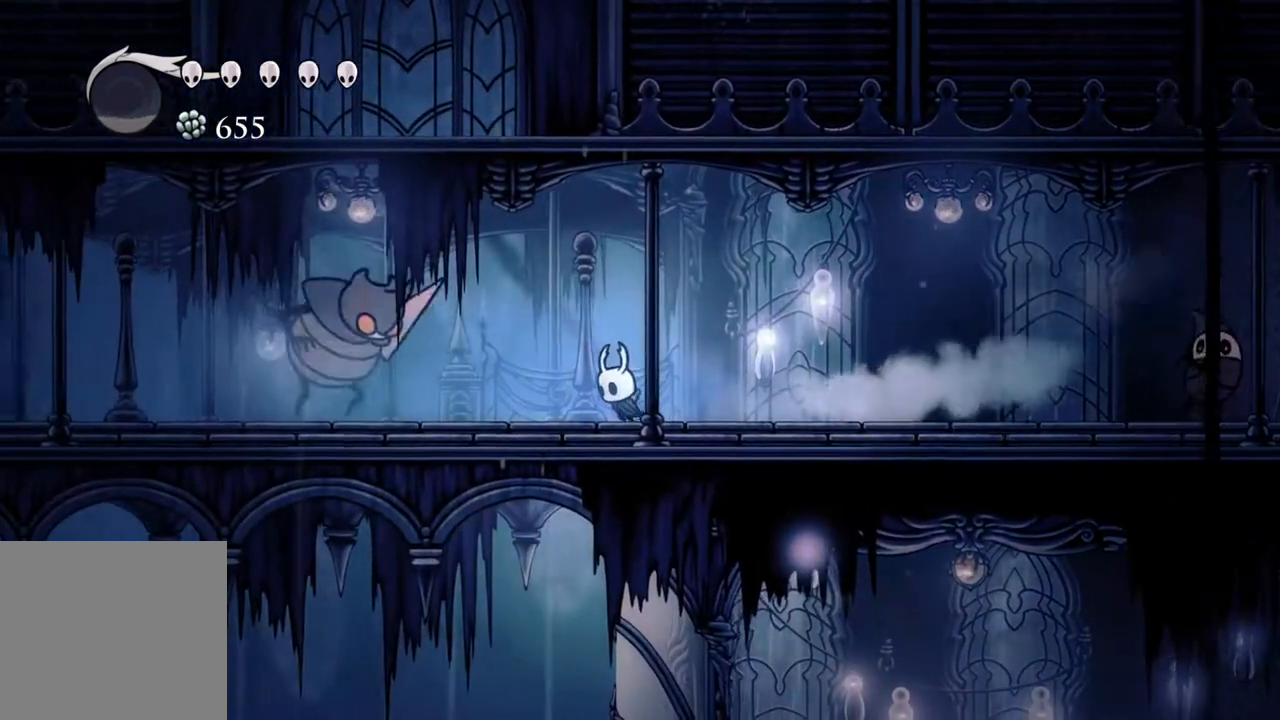
{"buttons": ["A"], "left_stick": "left", "right_stick": "center", "events": [[267, "X", "down"], [300, "A", "down"], [383, "X", "up"]]}
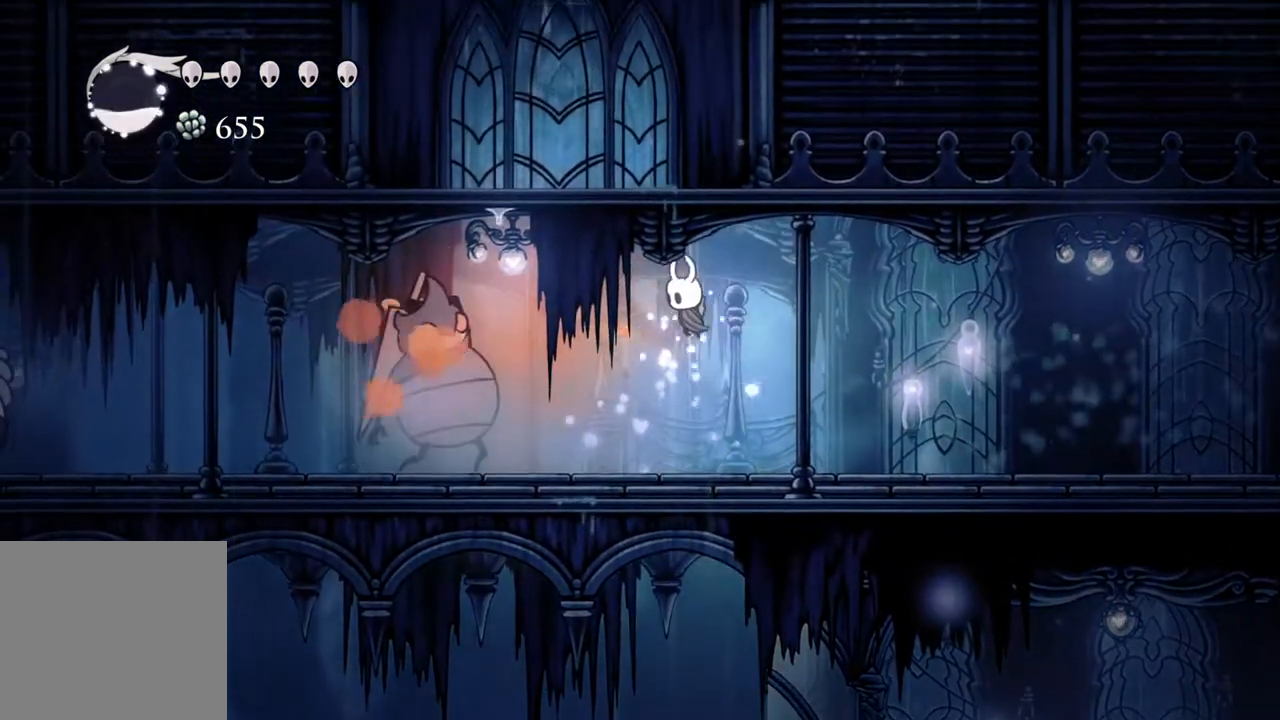
{"buttons": [], "left_stick": "down-left", "right_stick": "center", "events": [[83, "R2", "down"], [217, "A", "up"], [250, "R2", "up"], [333, "left_stick", "down-left"], [400, "X", "down"], [500, "X", "up"]]}
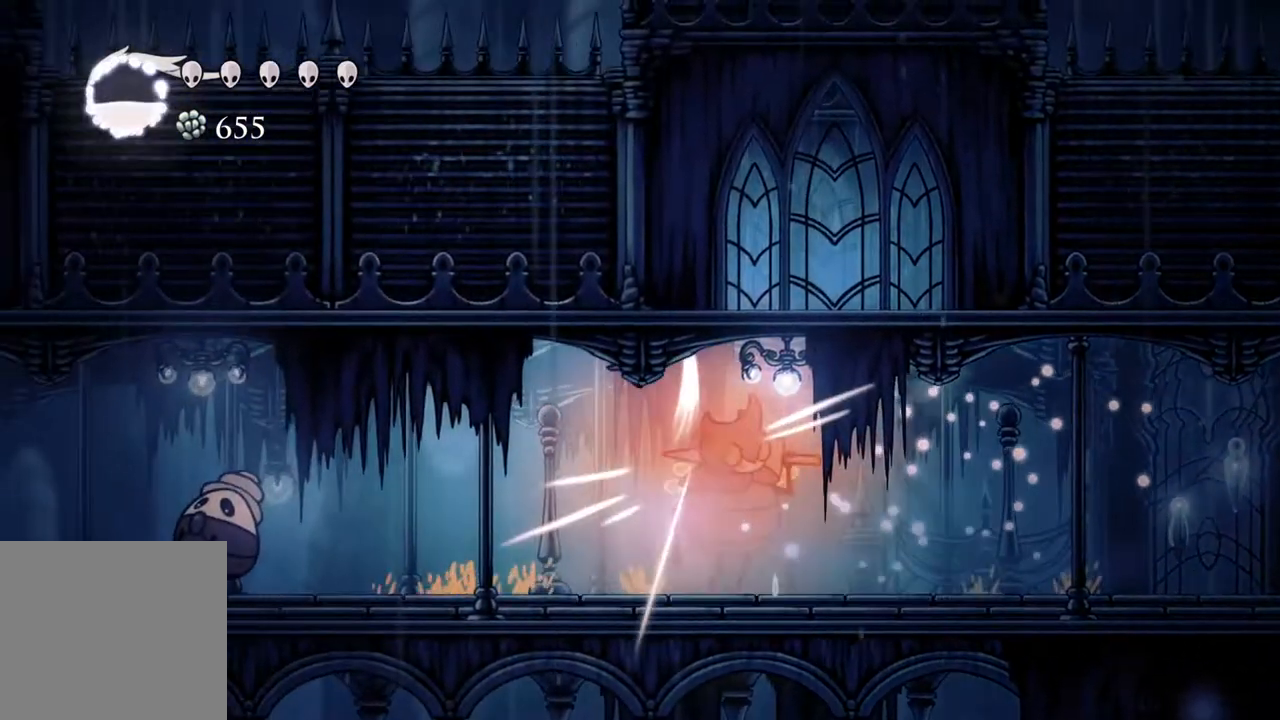
{"buttons": [], "left_stick": "left", "right_stick": "center", "events": [[33, "left_stick", "left"], [283, "left_stick", "right"], [333, "X", "down"], [450, "X", "up"], [450, "left_stick", "left"]]}
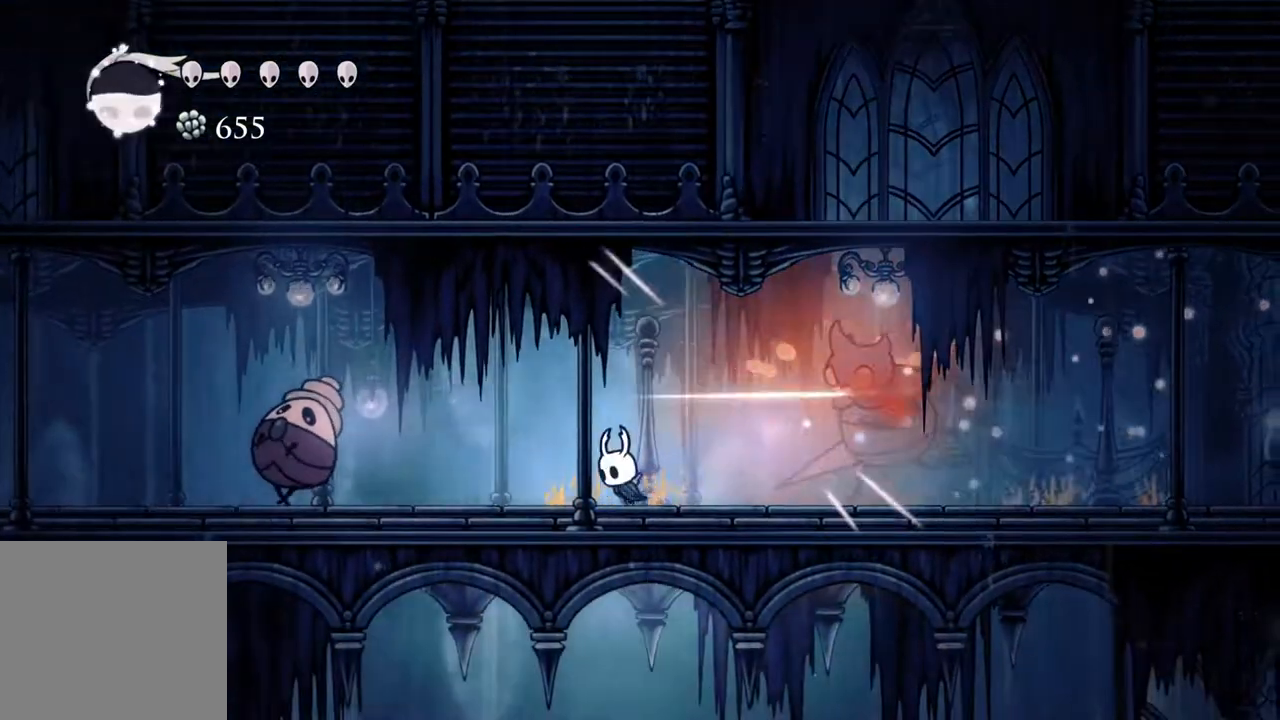
{"buttons": ["A", "X"], "left_stick": "left", "right_stick": "center", "events": [[33, "R2", "down"], [233, "R2", "up"], [283, "left_stick", "center"], [300, "A", "down"], [317, "X", "down"], [467, "left_stick", "left"]]}
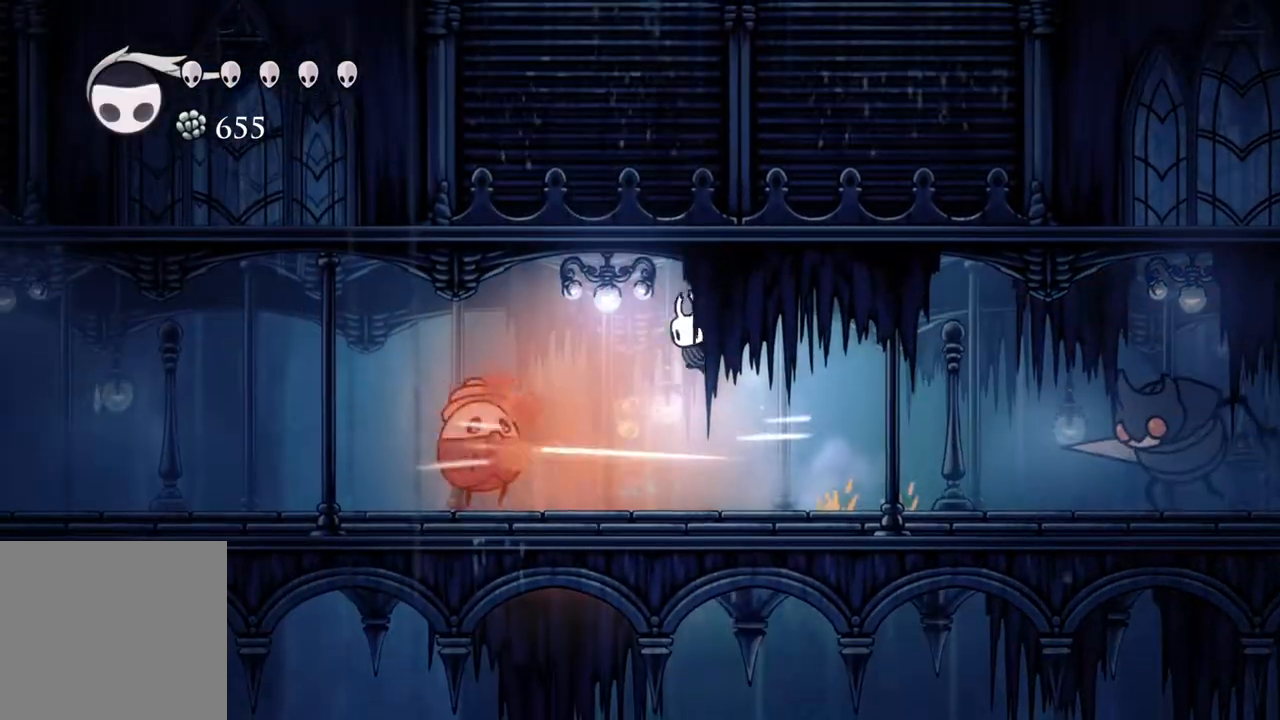
{"buttons": [], "left_stick": "left", "right_stick": "center", "events": [[17, "X", "up"], [150, "R2", "down"], [250, "A", "up"], [350, "R2", "up"]]}
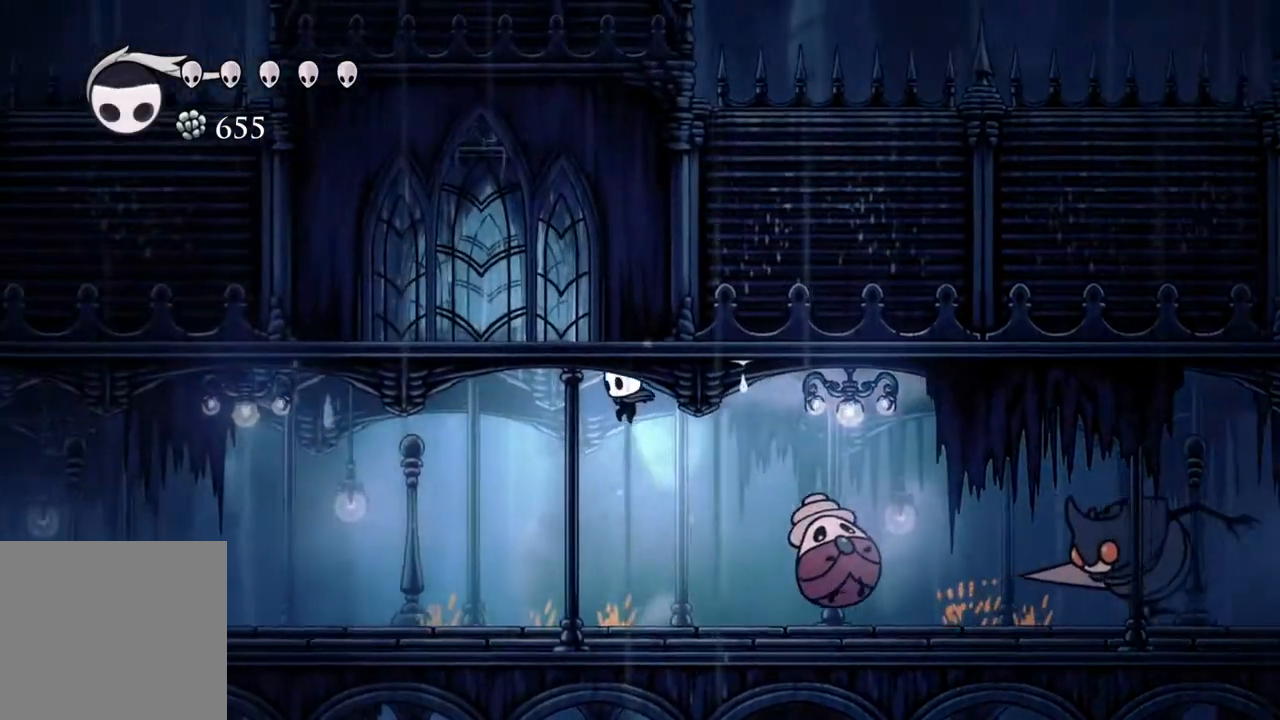
{"buttons": [], "left_stick": "left", "right_stick": "center", "events": [[300, "R2", "down"], [483, "R2", "up"]]}
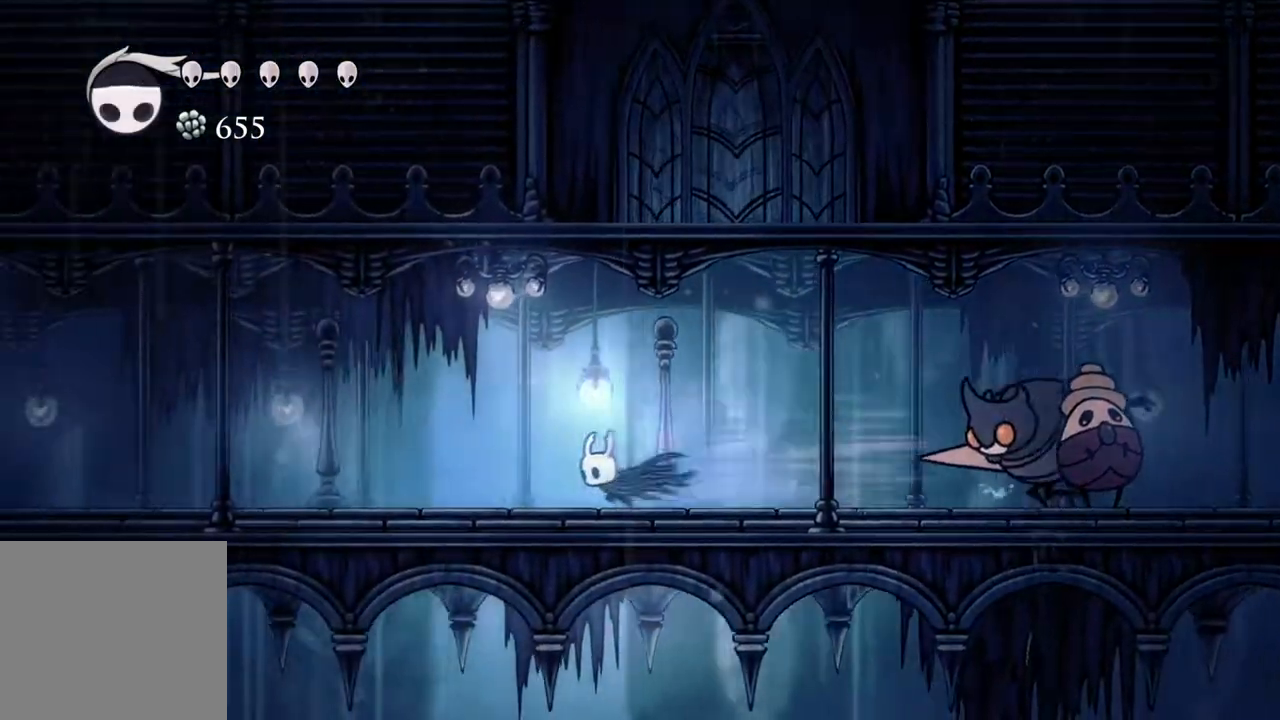
{"buttons": [], "left_stick": "left", "right_stick": "center", "events": [[167, "R2", "down"], [350, "R2", "up"]]}
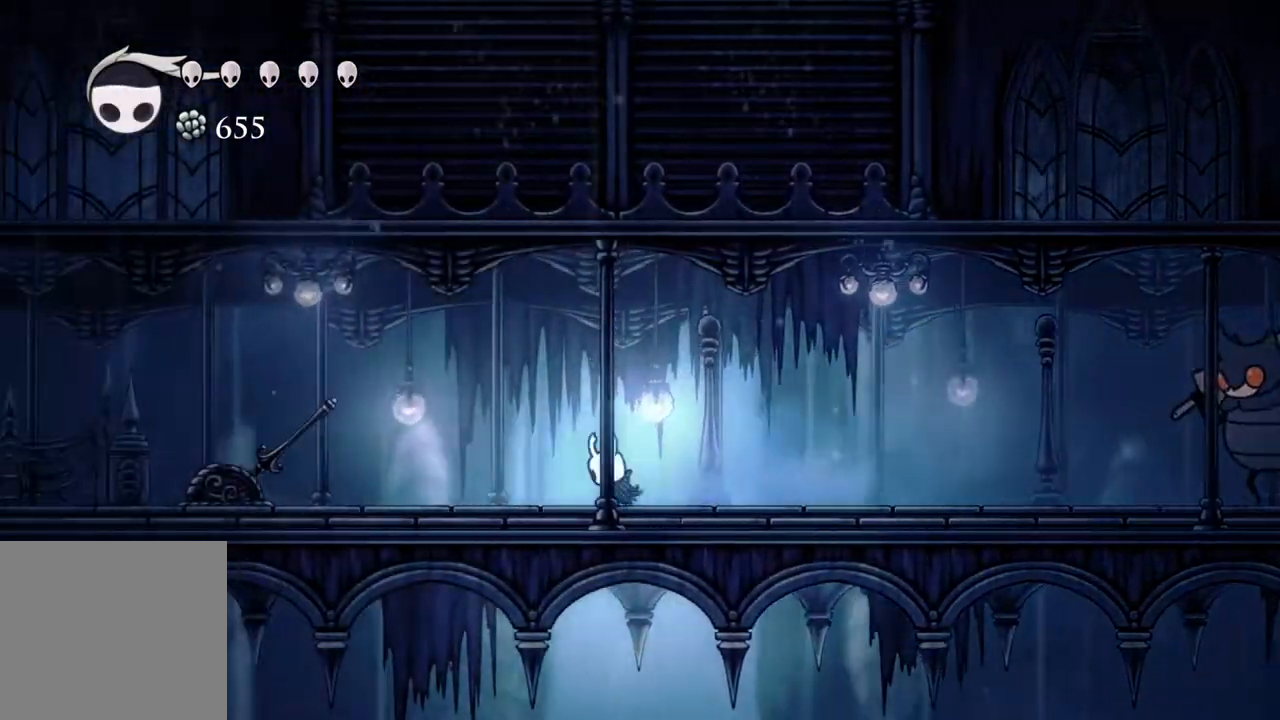
{"buttons": ["X"], "left_stick": "left", "right_stick": "center", "events": [[67, "R2", "down"], [283, "R2", "up"], [467, "X", "down"]]}
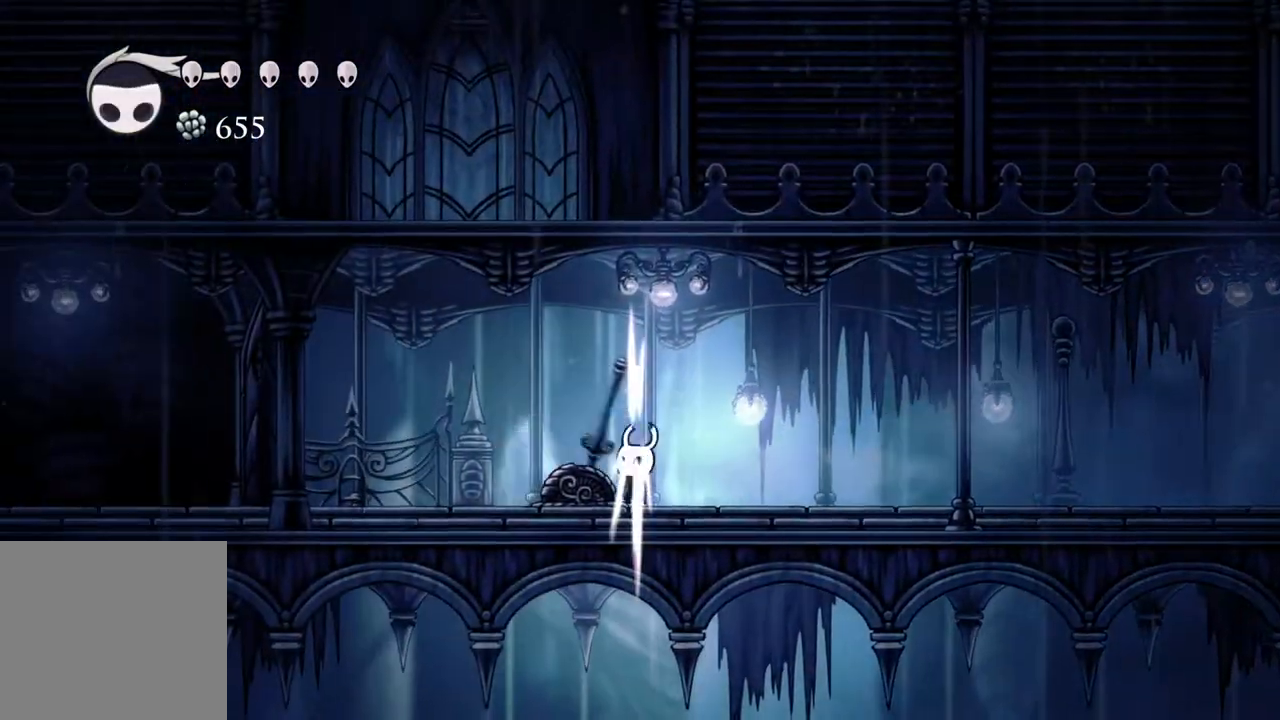
{"buttons": [], "left_stick": "left", "right_stick": "center", "events": [[133, "R2", "down"], [167, "X", "up"], [367, "R2", "up"]]}
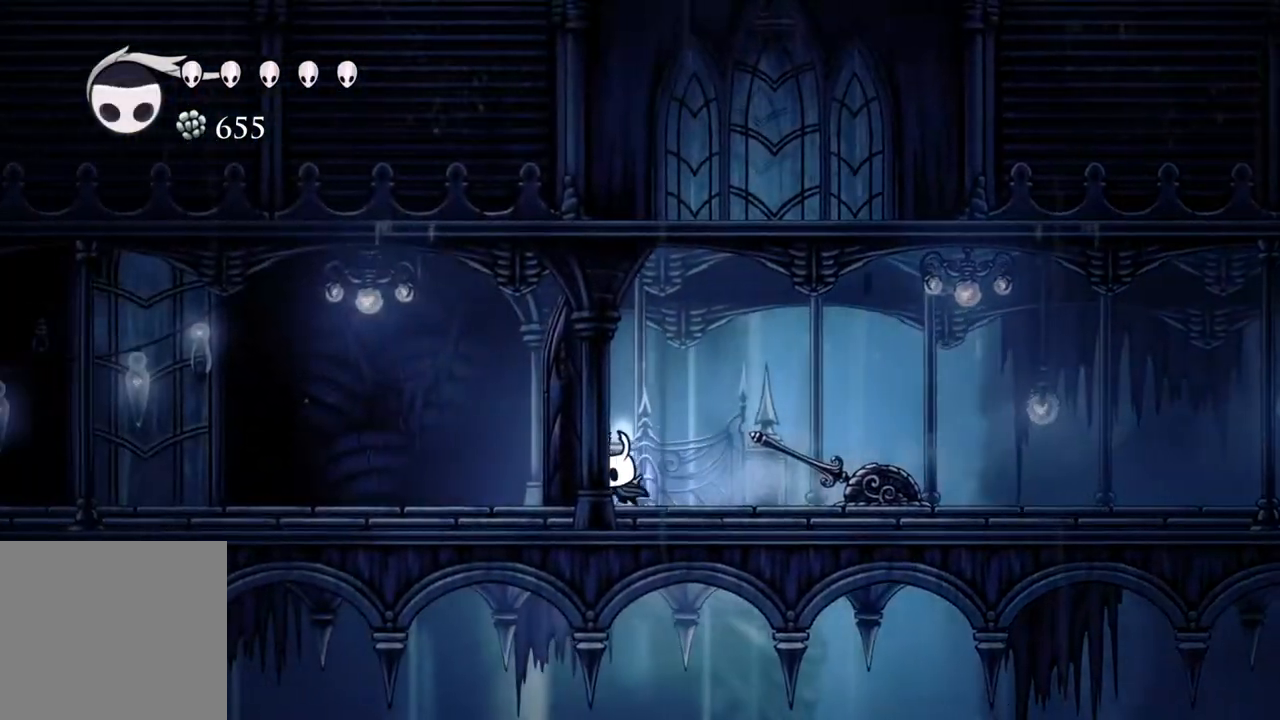
{"buttons": ["L1"], "left_stick": "center", "right_stick": "center", "events": [[33, "left_stick", "right"], [100, "left_stick", "center"], [300, "L1", "down"], [383, "L1", "up"], [433, "L1", "down"], [433, "R1", "down"], [483, "R1", "up"]]}
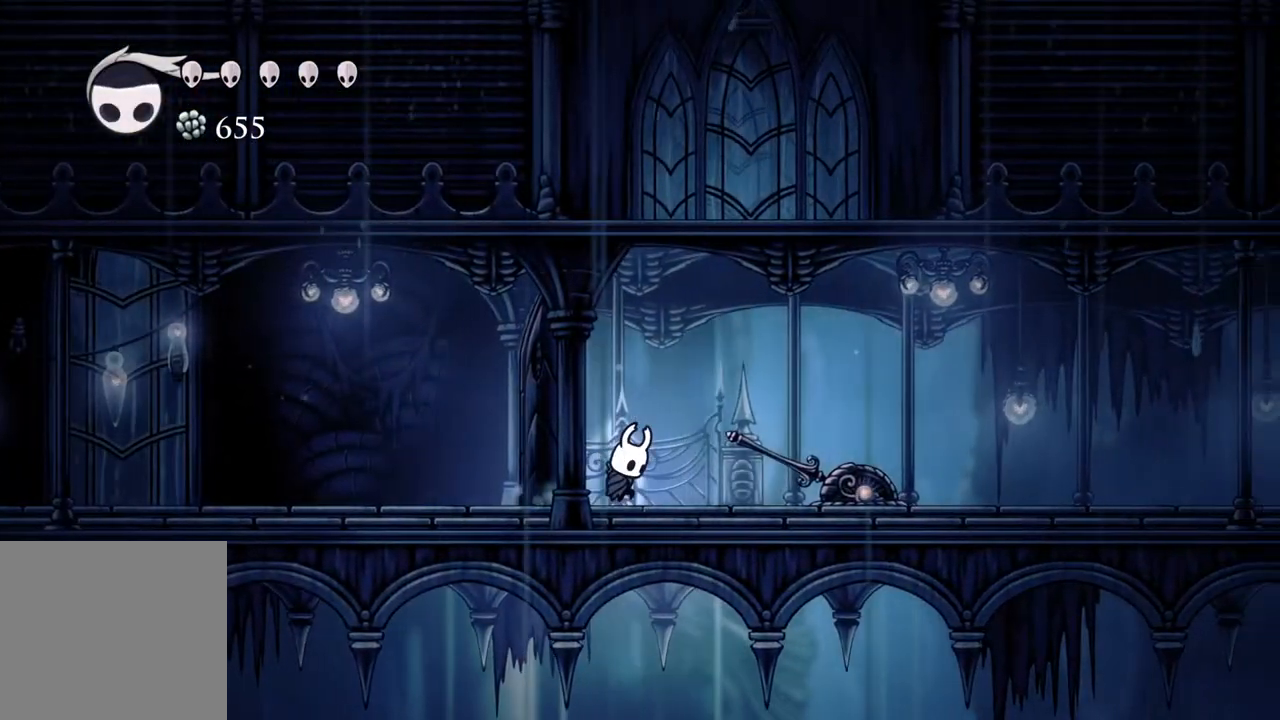
{"buttons": [], "left_stick": "center", "right_stick": "center", "events": [[33, "L1", "up"]]}
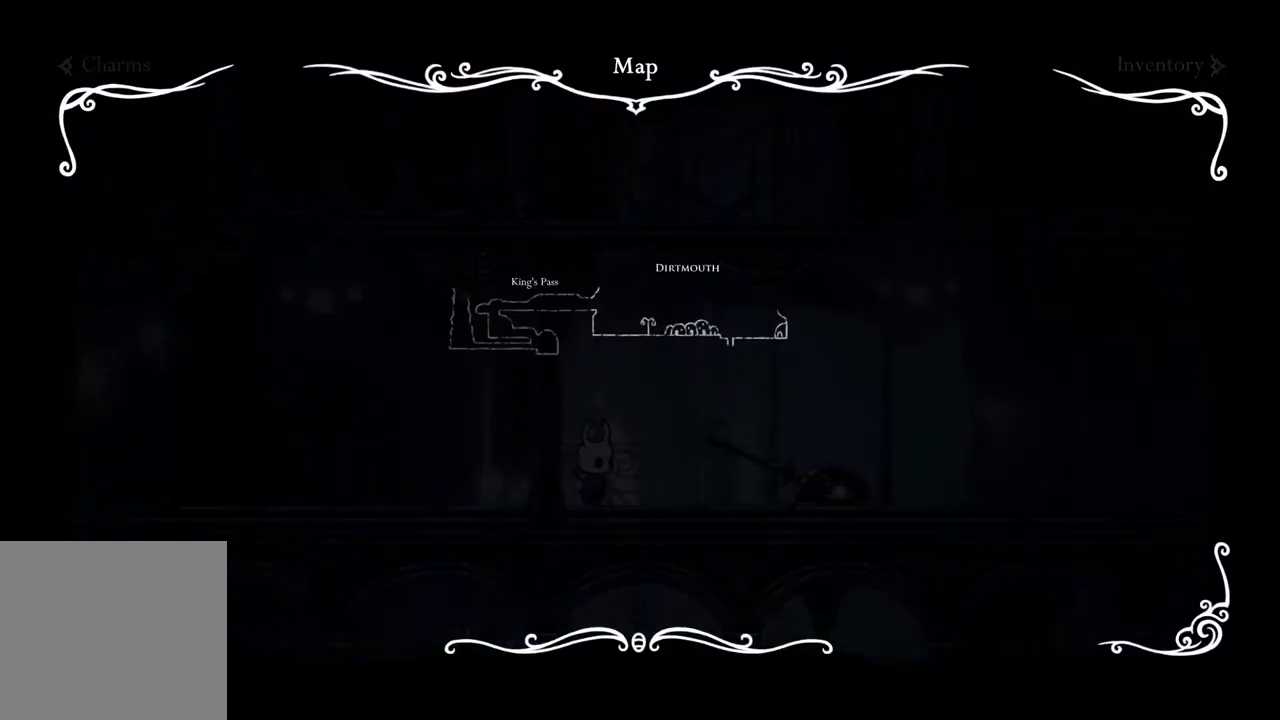
{"buttons": [], "left_stick": "left", "right_stick": "center", "events": [[317, "L1", "down"], [417, "L1", "up"], [500, "left_stick", "left"]]}
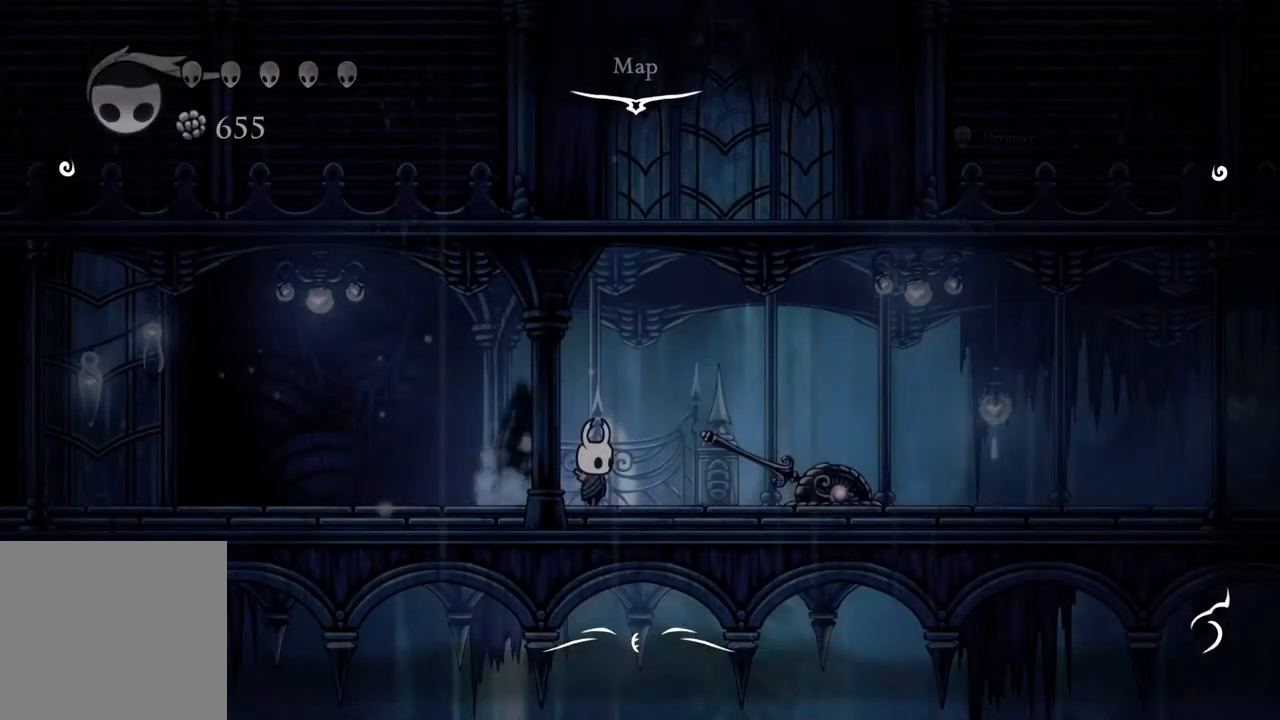
{"buttons": [], "left_stick": "left", "right_stick": "center", "events": []}
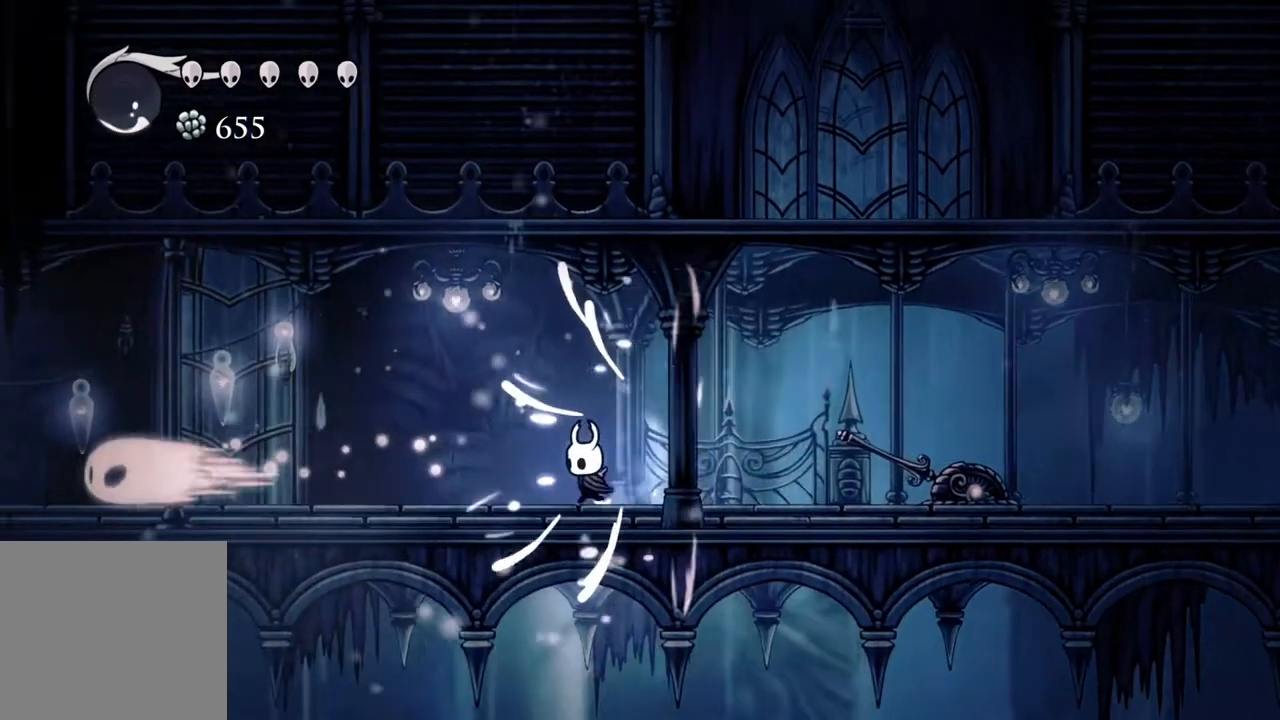
{"buttons": [], "left_stick": "right", "right_stick": "center", "events": [[33, "left_stick", "center"], [500, "left_stick", "right"]]}
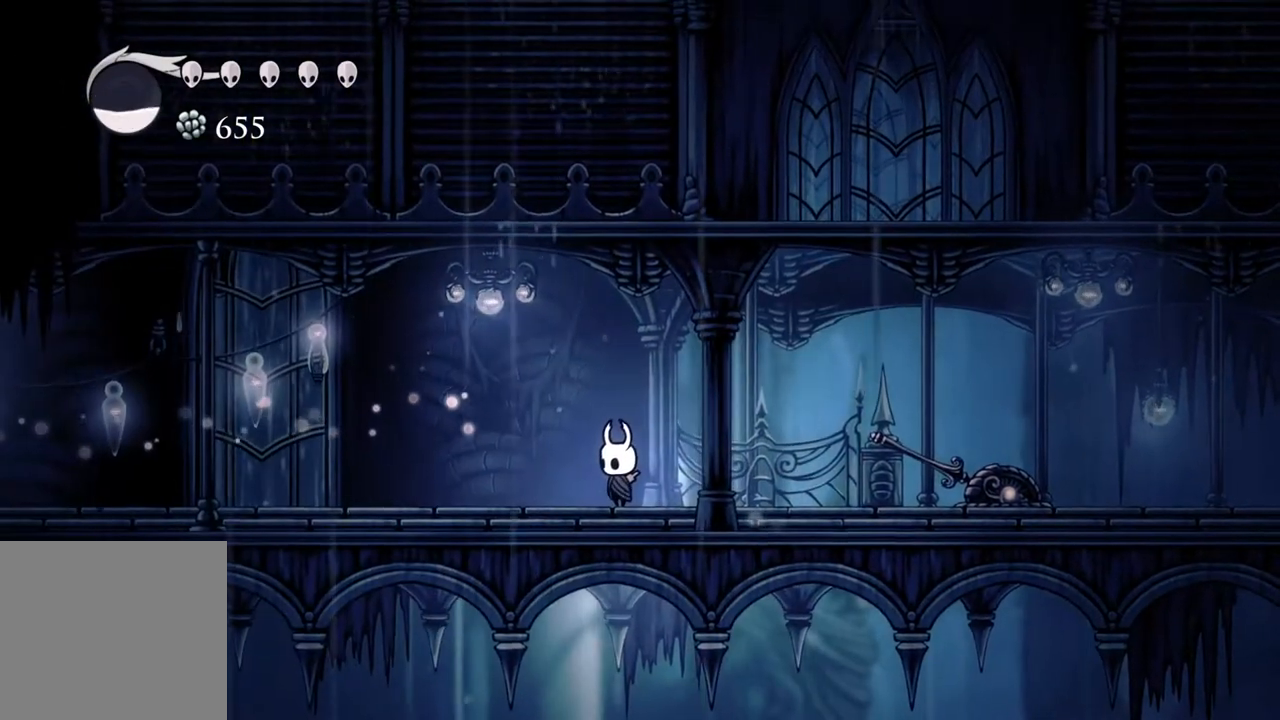
{"buttons": ["X"], "left_stick": "right", "right_stick": "center", "events": [[450, "X", "down"]]}